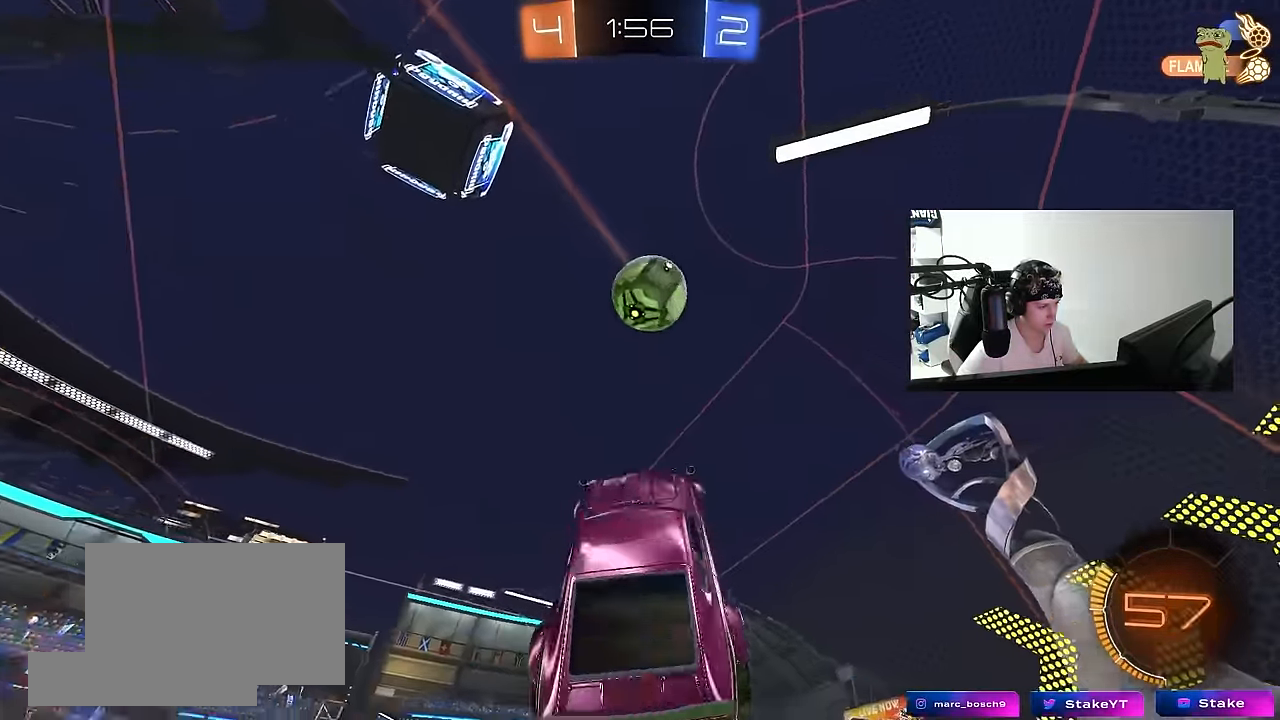
Gameplay with keyboard and mouse; each line is a JSON object with the keys and mouse buttons held at the frame after it. "events" lists presses ("down") and releases ("up") of "1", "2", "3", "4", "5", "a", "alt", "c", "caps_lock", "ctrl", "d", "e", "f", "g", "q", "r", "s", "shift", "space", "t", "tab", "v", "w", "x", "z", "mouse_left", "mouse_wheel" and "mouse_right" between this image and that frame as [ms after this image, input, new state], when the widget could be followed in between. "mouse_left", "mouse_wheel", "mouse_right" = the "left", "wheel", "right" buttons of the "mouse" list. No other keys are recorded. "wheel" means that the mouse wheel is clicked or scrolled. Mouse movement is not recorded.
{"keys": ["a", "w"], "mouse": ["left"], "events": [[83, "a", "down"], [83, "shift", "down"], [83, "w", "down"], [133, "d", "up"], [167, "mouse_left", "up"], [317, "shift", "up"], [500, "mouse_left", "down"]]}
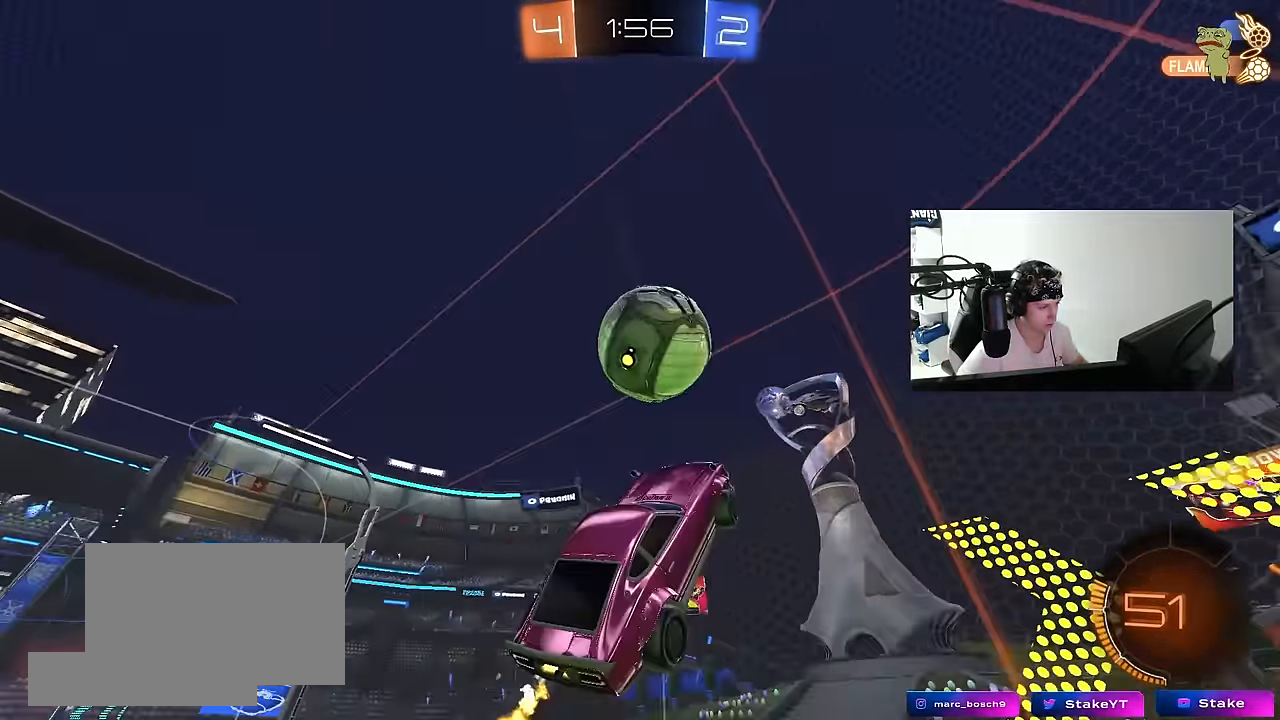
{"keys": ["a"], "mouse": ["left"], "events": [[50, "shift", "down"], [50, "w", "up"], [100, "s", "down"], [183, "shift", "up"], [417, "s", "up"]]}
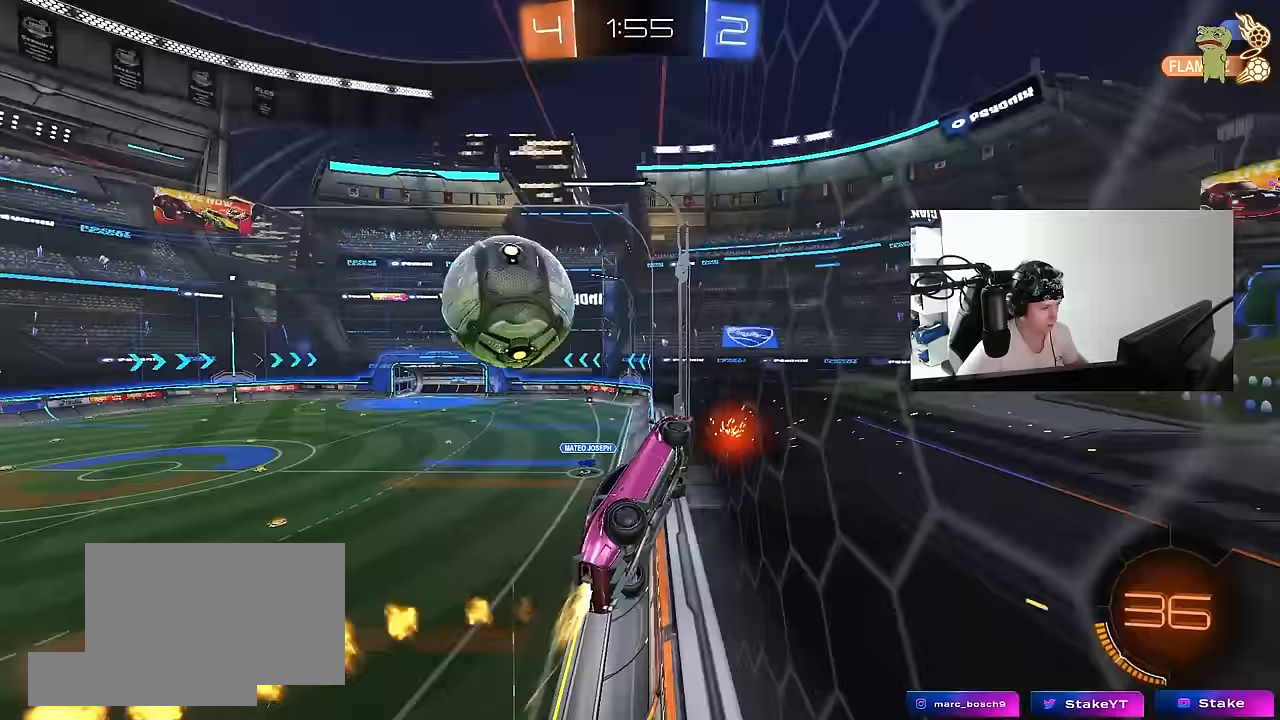
{"keys": ["shift"], "mouse": ["left", "right"], "events": [[17, "w", "down"], [350, "a", "up"], [400, "d", "down"], [400, "mouse_right", "down"], [400, "w", "up"], [483, "d", "up"], [483, "shift", "down"]]}
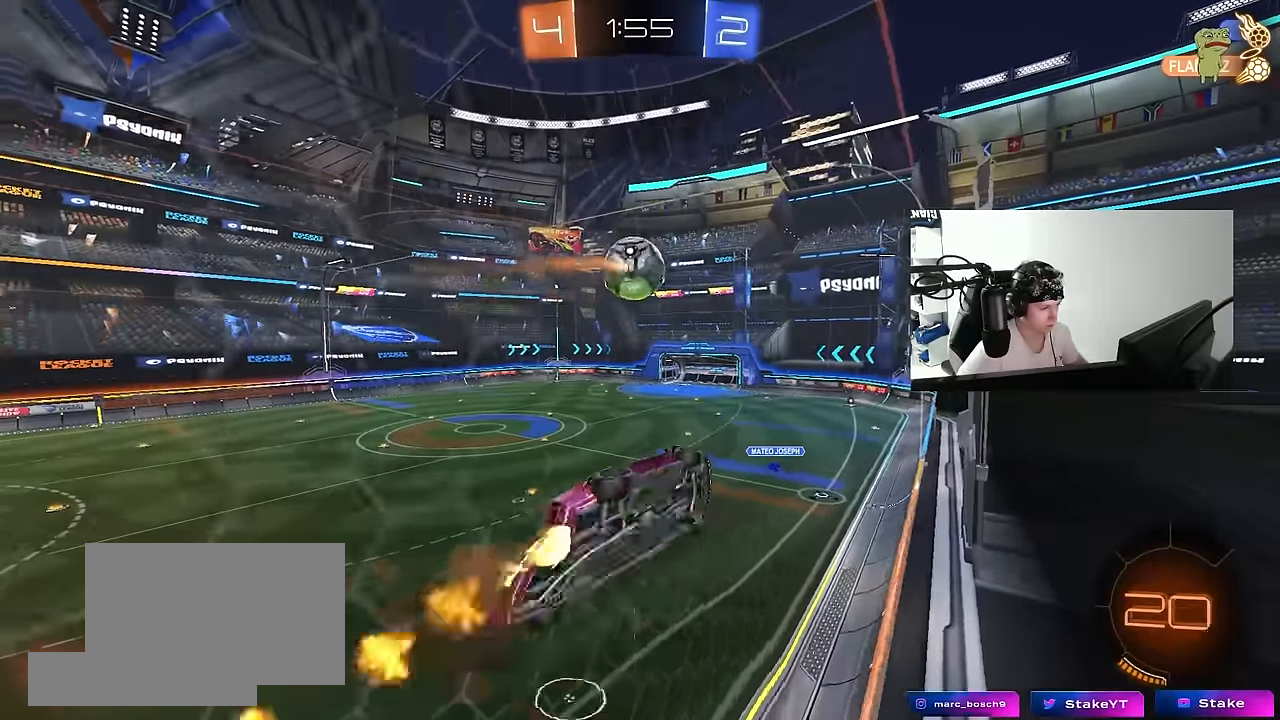
{"keys": ["a", "shift"], "mouse": [], "events": [[33, "a", "down"], [33, "mouse_right", "up"], [83, "w", "down"], [133, "mouse_right", "down"], [217, "s", "down"], [217, "w", "up"], [317, "mouse_left", "up"], [317, "s", "up"], [367, "mouse_right", "up"]]}
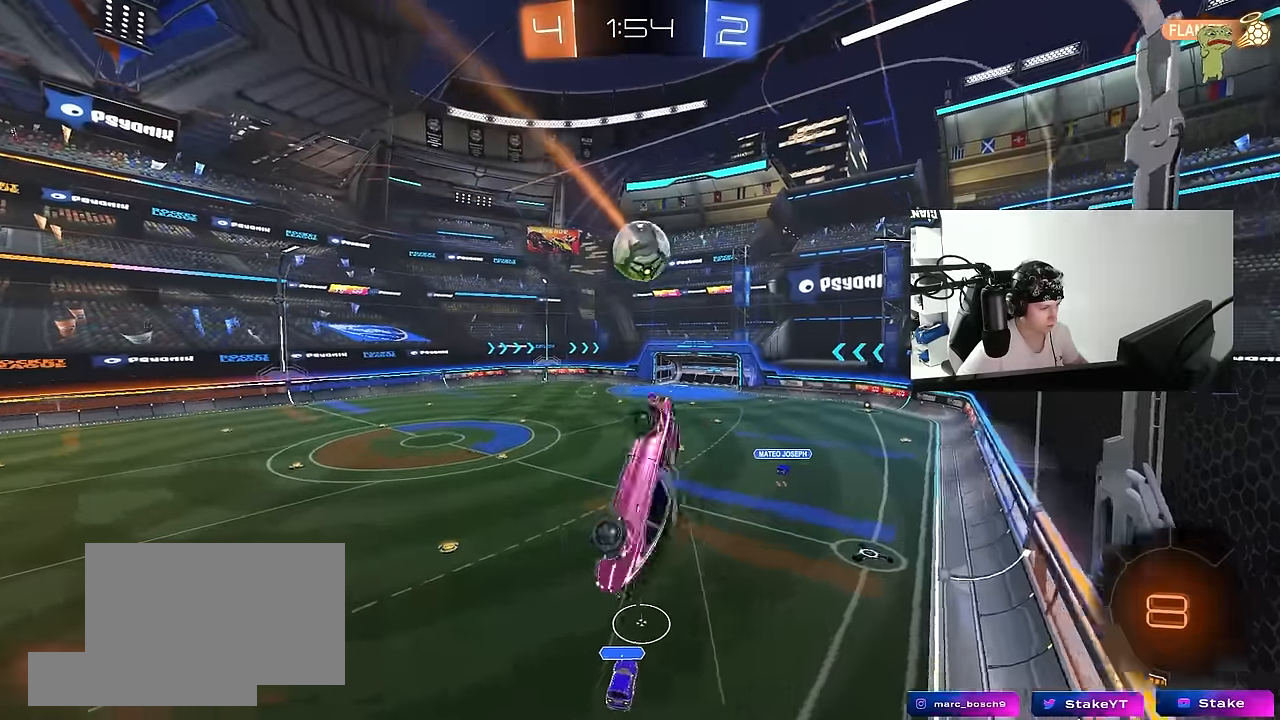
{"keys": ["d", "s"], "mouse": ["left"], "events": [[183, "s", "down"], [233, "mouse_left", "down"], [467, "a", "up"], [467, "d", "down"], [467, "shift", "up"]]}
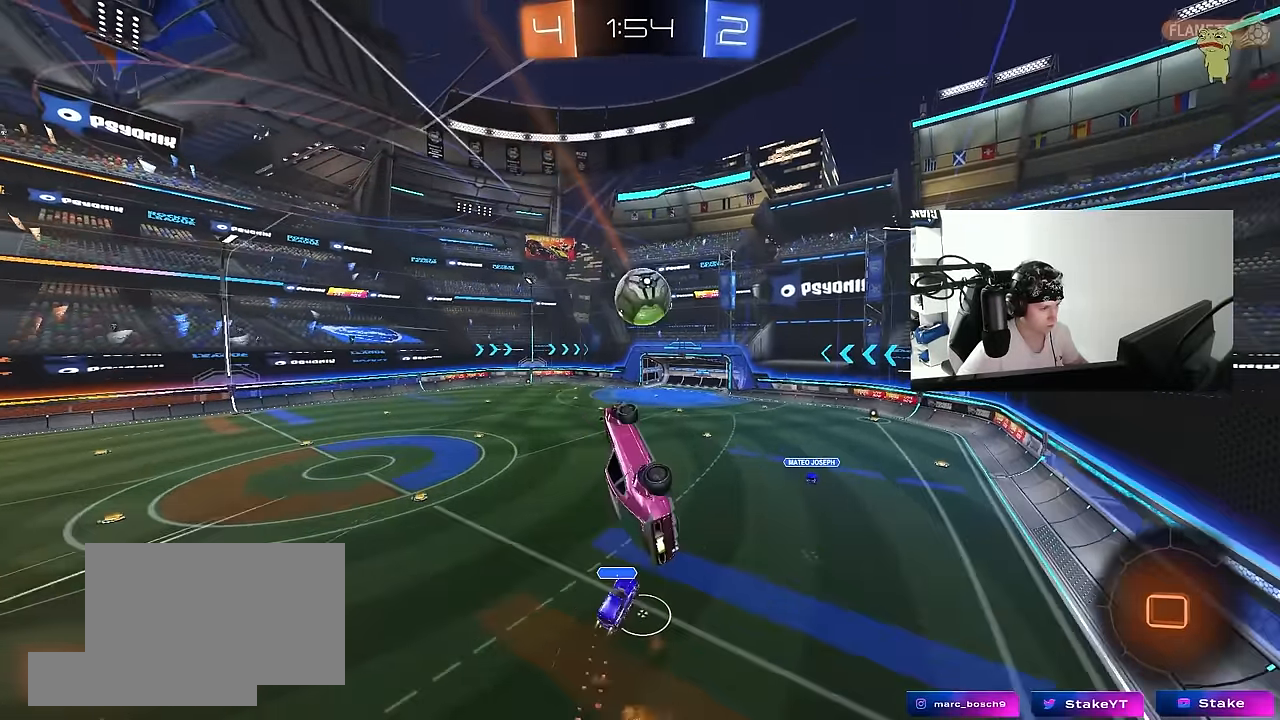
{"keys": ["a", "shift"], "mouse": [], "events": [[117, "mouse_left", "up"], [150, "s", "up"], [250, "a", "down"], [250, "d", "up"], [250, "shift", "down"]]}
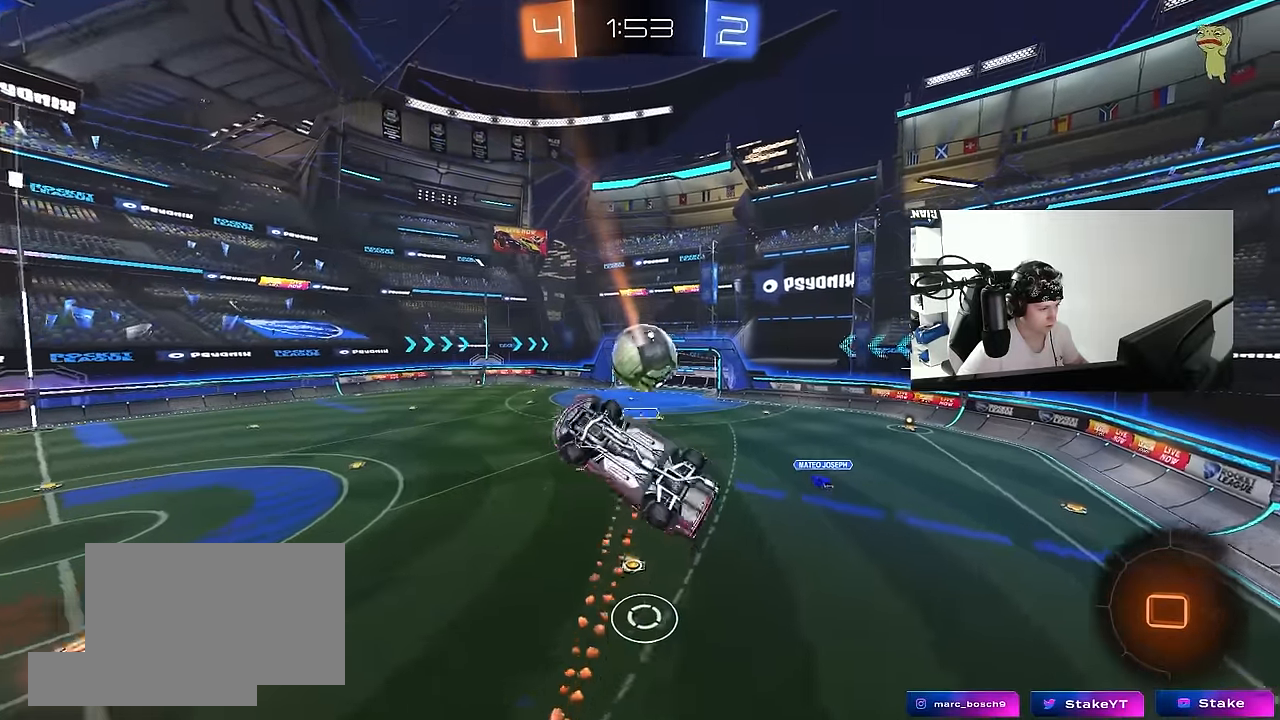
{"keys": ["d"], "mouse": [], "events": [[33, "s", "down"], [167, "a", "up"], [167, "shift", "up"], [217, "d", "down"], [217, "s", "up"], [317, "d", "up"], [367, "a", "down"], [367, "shift", "down"], [450, "a", "up"], [450, "shift", "up"], [500, "d", "down"]]}
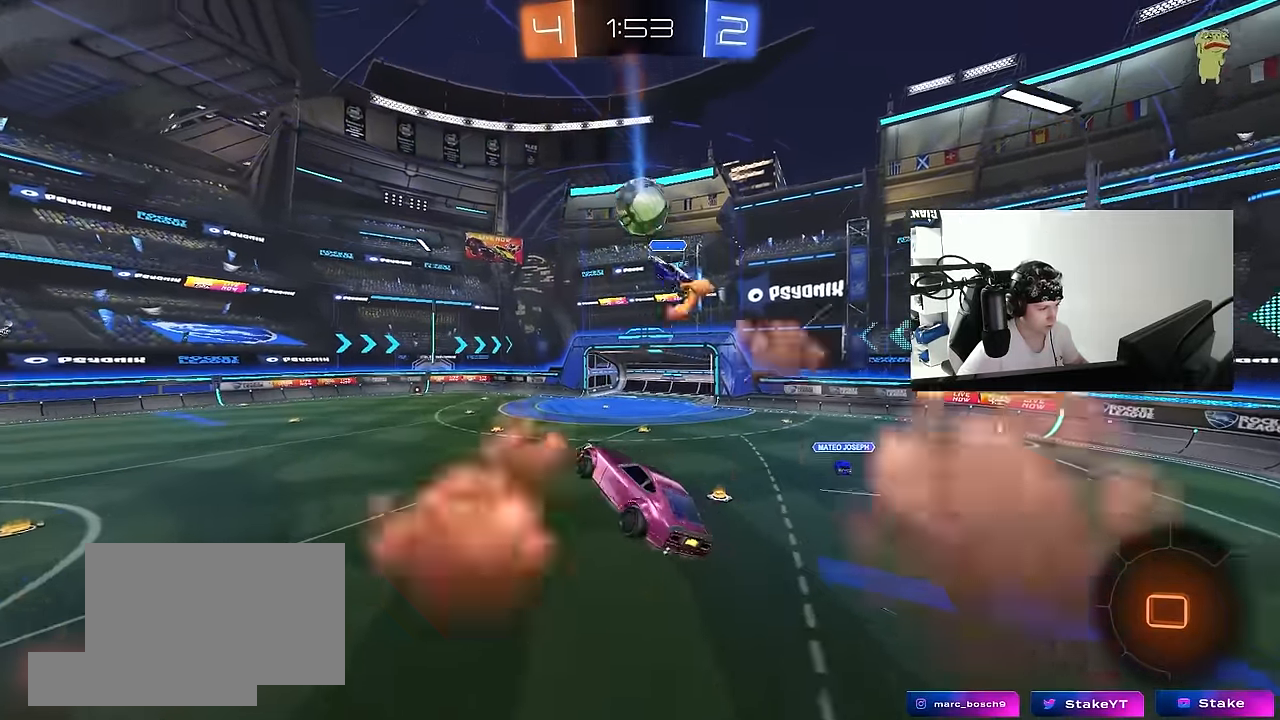
{"keys": ["a", "w"], "mouse": [], "events": [[150, "d", "up"], [283, "w", "down"], [383, "a", "down"]]}
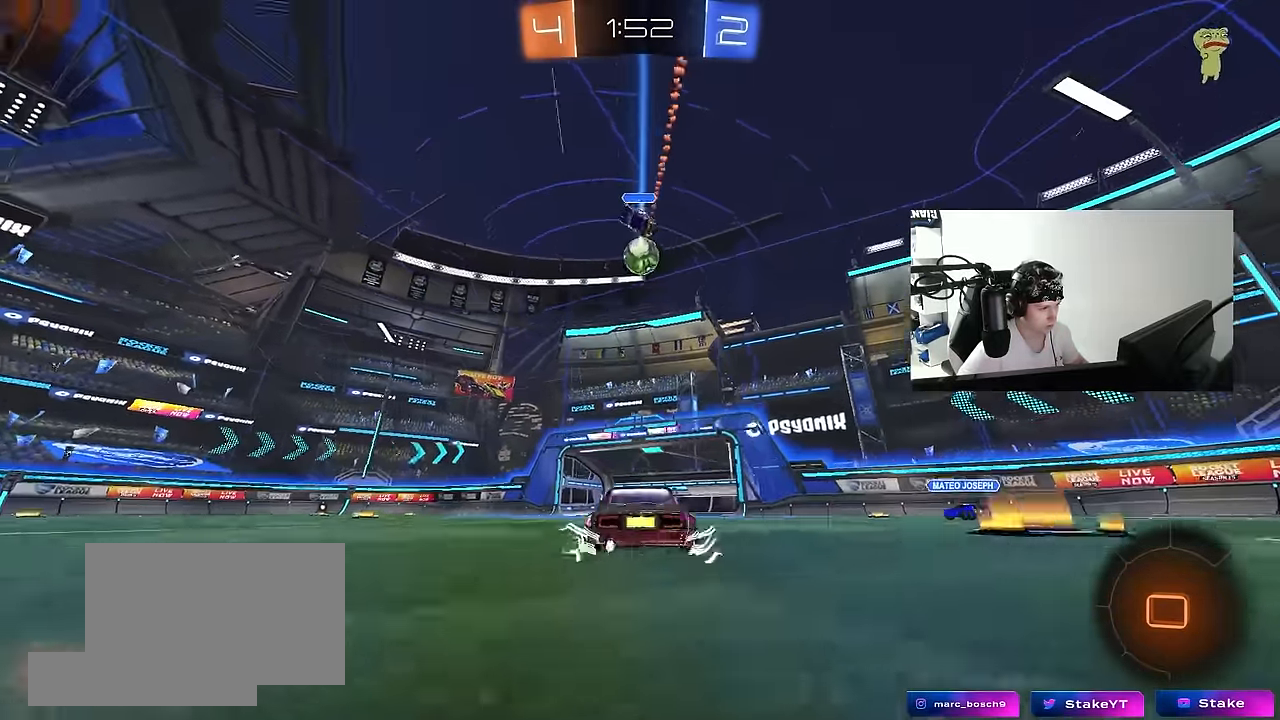
{"keys": ["a", "s", "shift"], "mouse": ["right"], "events": [[200, "a", "up"], [250, "a", "down"], [250, "mouse_left", "down"], [250, "mouse_right", "down"], [250, "shift", "down"], [350, "mouse_right", "up"], [383, "mouse_right", "down"], [433, "s", "down"], [433, "w", "up"], [483, "mouse_left", "up"]]}
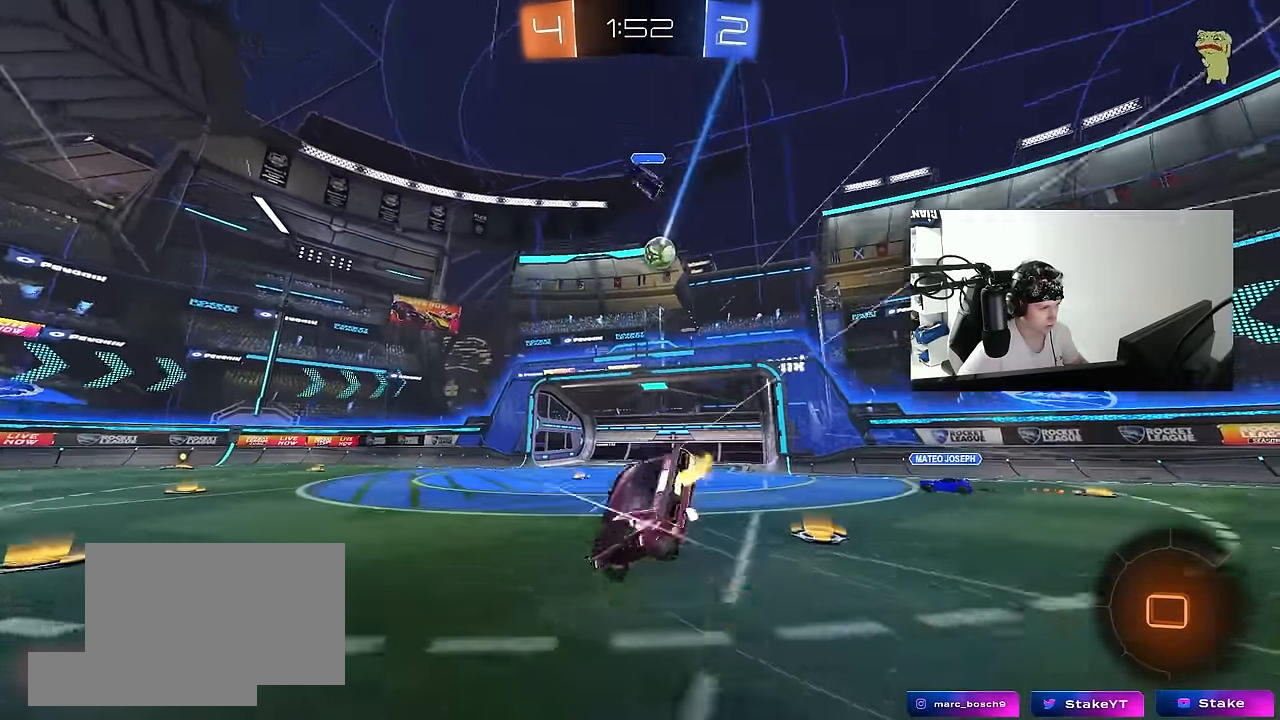
{"keys": ["a", "s", "shift"], "mouse": [], "events": [[83, "mouse_right", "up"], [217, "s", "up"], [367, "s", "down"]]}
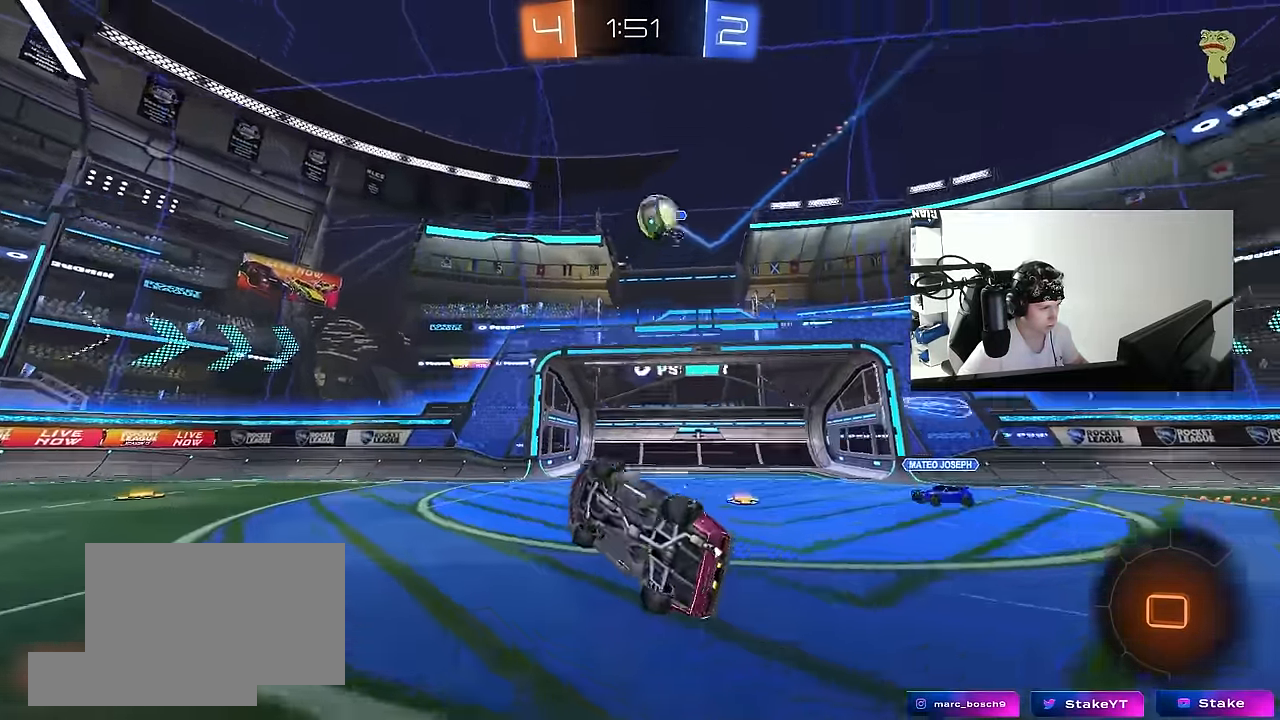
{"keys": ["space", "w"], "mouse": [], "events": [[100, "s", "up"], [100, "shift", "up"], [150, "a", "up"], [383, "space", "down"], [467, "w", "down"]]}
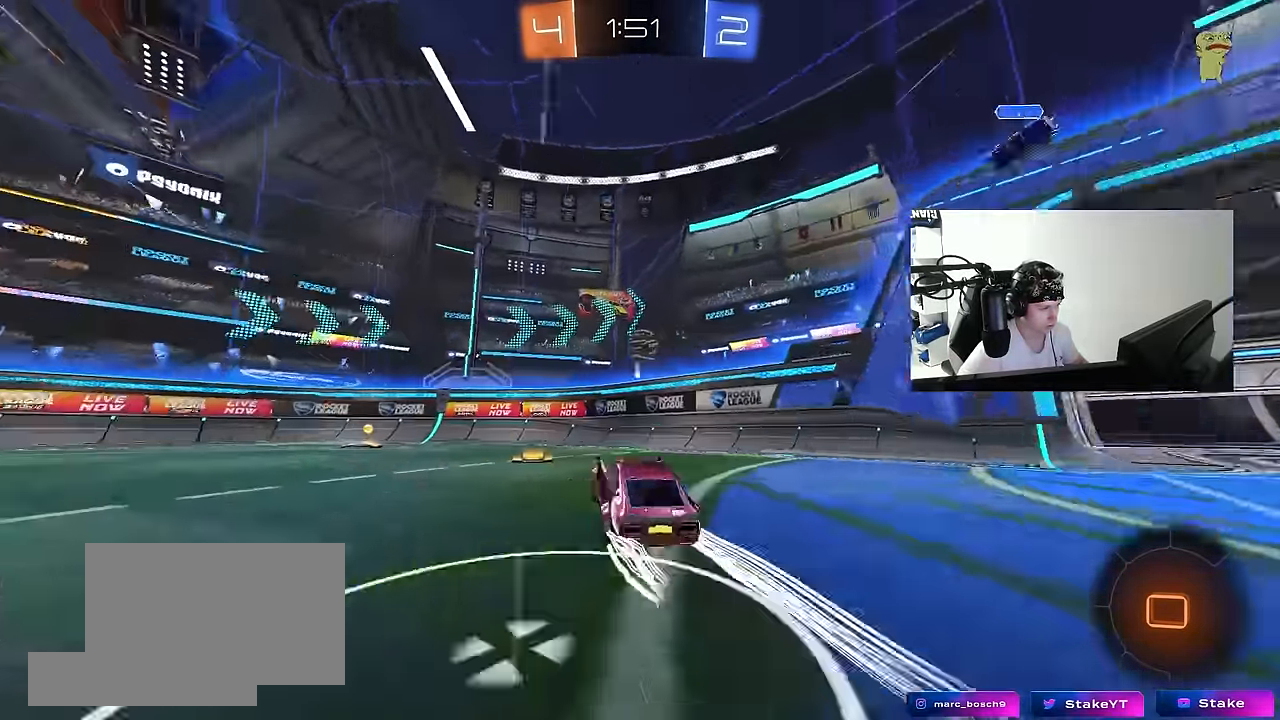
{"keys": ["space", "w"], "mouse": ["left"], "events": [[67, "a", "down"], [67, "mouse_left", "down"], [67, "space", "up"], [350, "a", "up"], [400, "space", "down"]]}
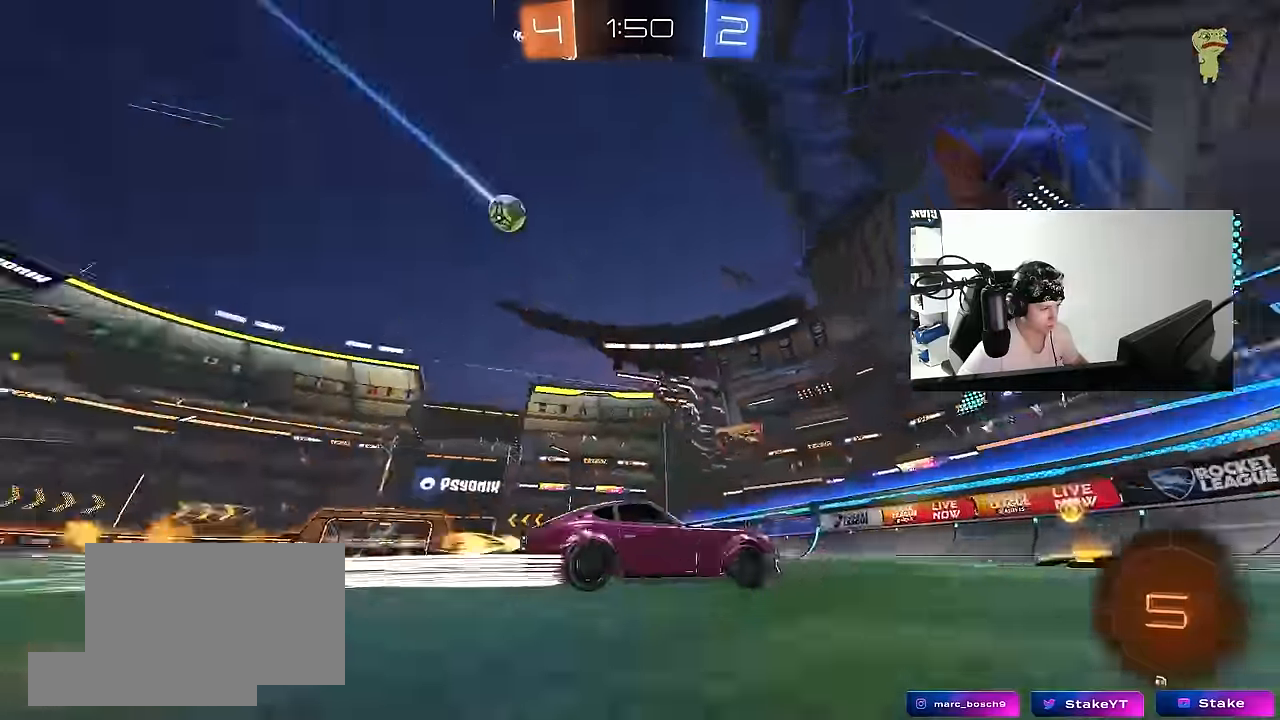
{"keys": ["a", "w"], "mouse": [], "events": [[83, "space", "up"], [117, "a", "down"], [167, "shift", "down"], [183, "mouse_left", "up"], [267, "shift", "up"]]}
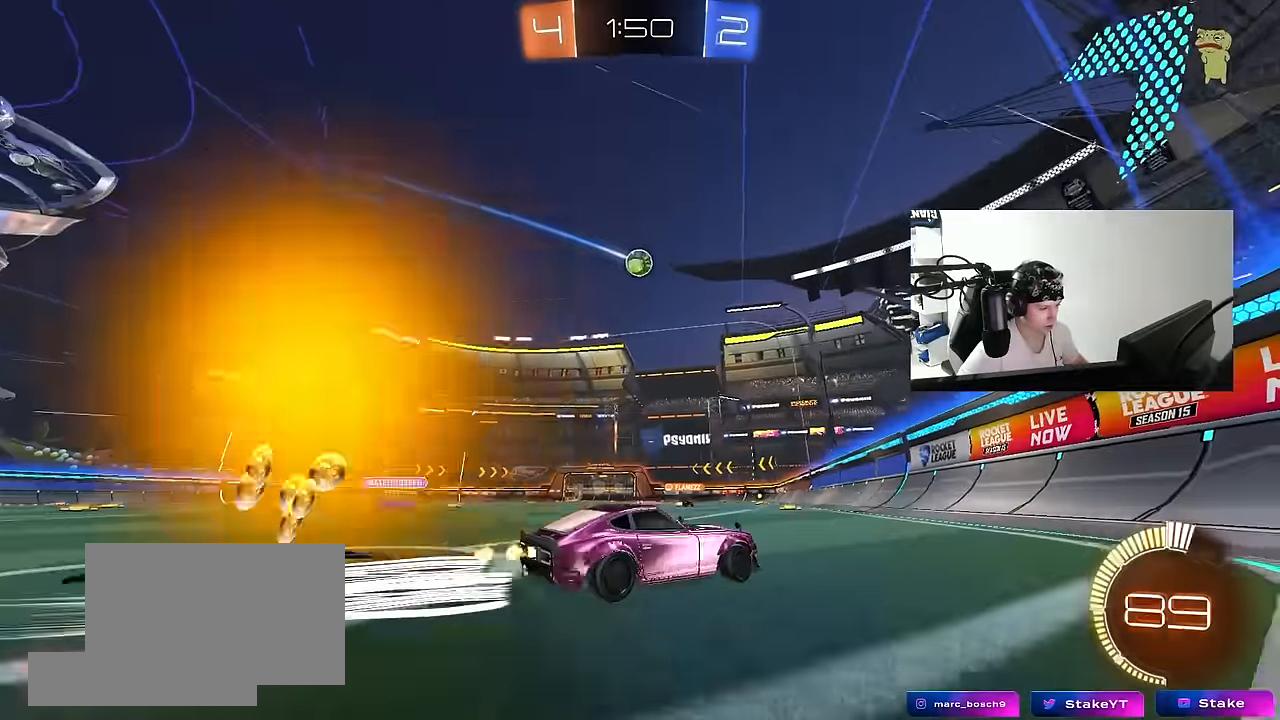
{"keys": ["w"], "mouse": ["left"], "events": [[50, "shift", "down"], [150, "shift", "up"], [183, "a", "up"], [283, "mouse_left", "down"]]}
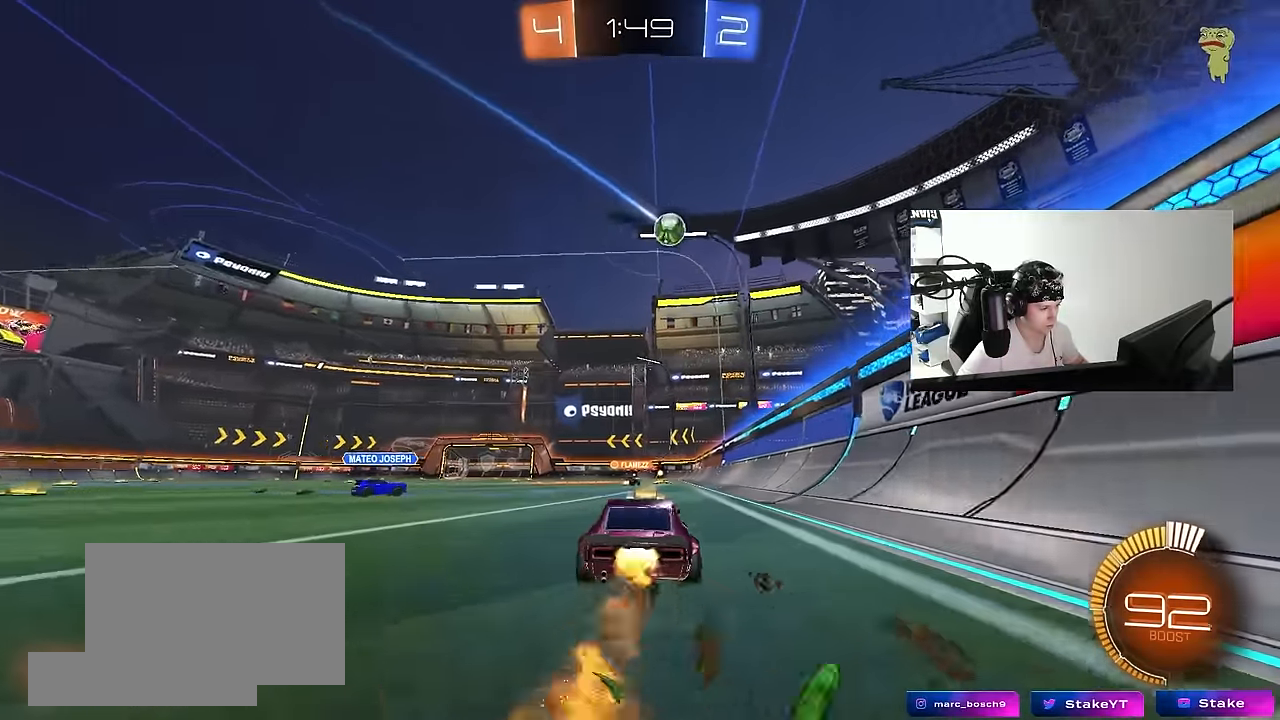
{"keys": ["w"], "mouse": [], "events": [[350, "a", "down"], [383, "mouse_left", "up"], [484, "a", "up"]]}
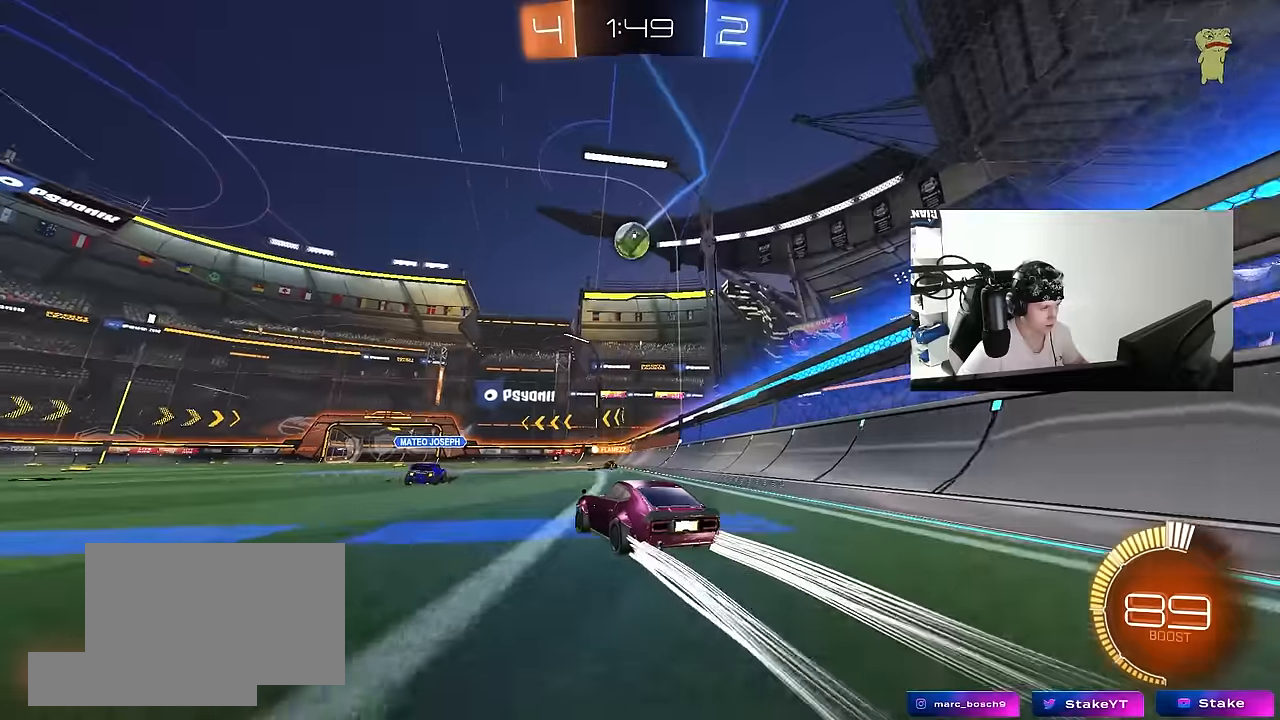
{"keys": ["w"], "mouse": [], "events": [[267, "a", "down"], [367, "a", "up"]]}
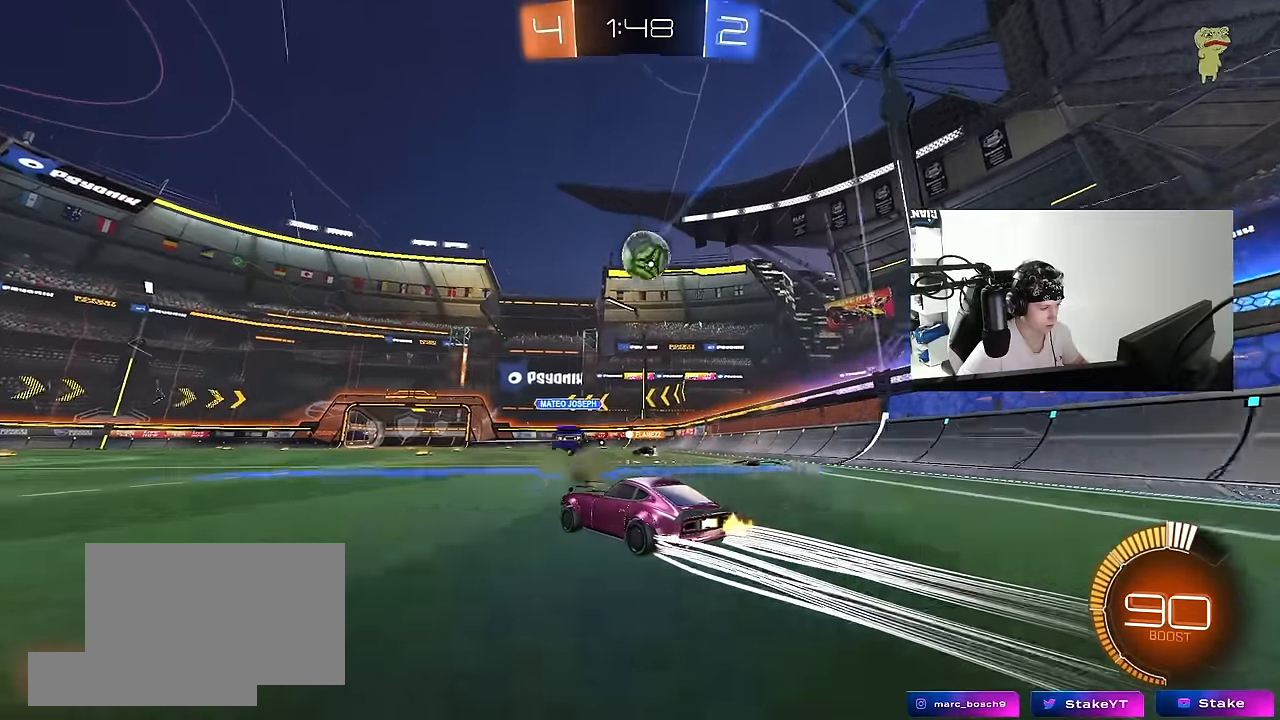
{"keys": ["w"], "mouse": [], "events": []}
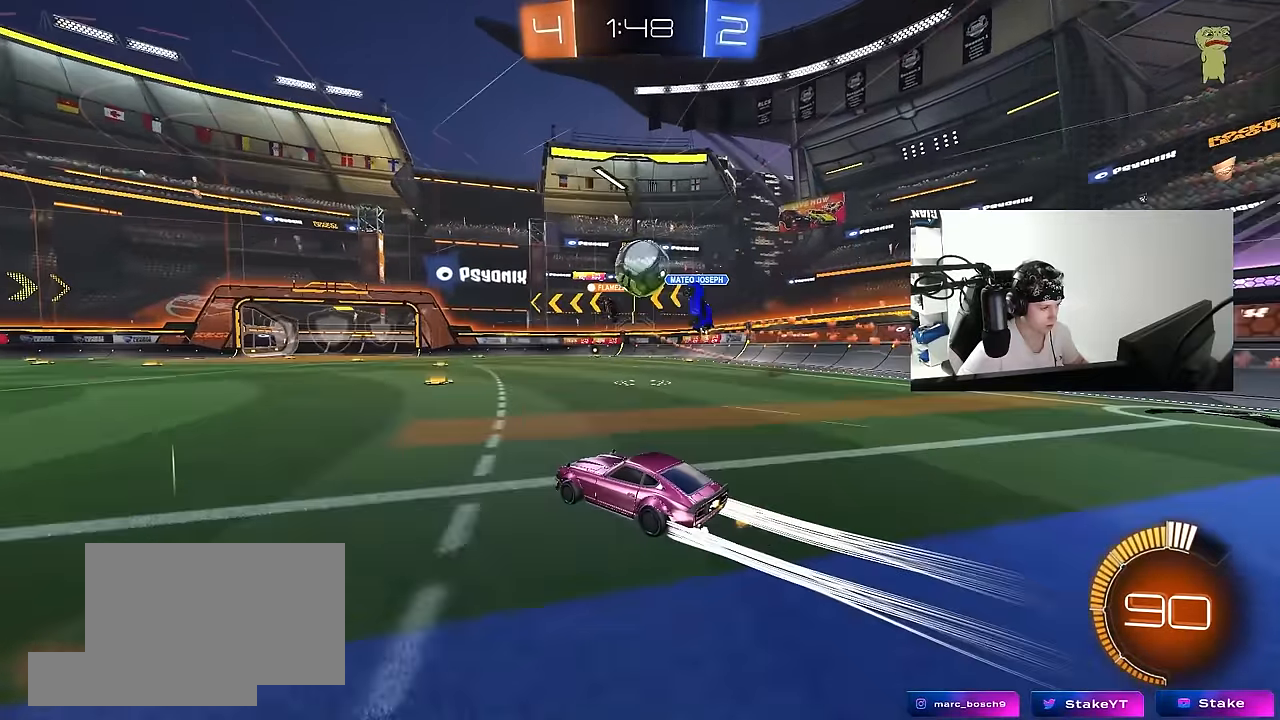
{"keys": ["d"], "mouse": [], "events": [[250, "d", "down"], [350, "shift", "down"], [400, "w", "up"], [434, "shift", "up"]]}
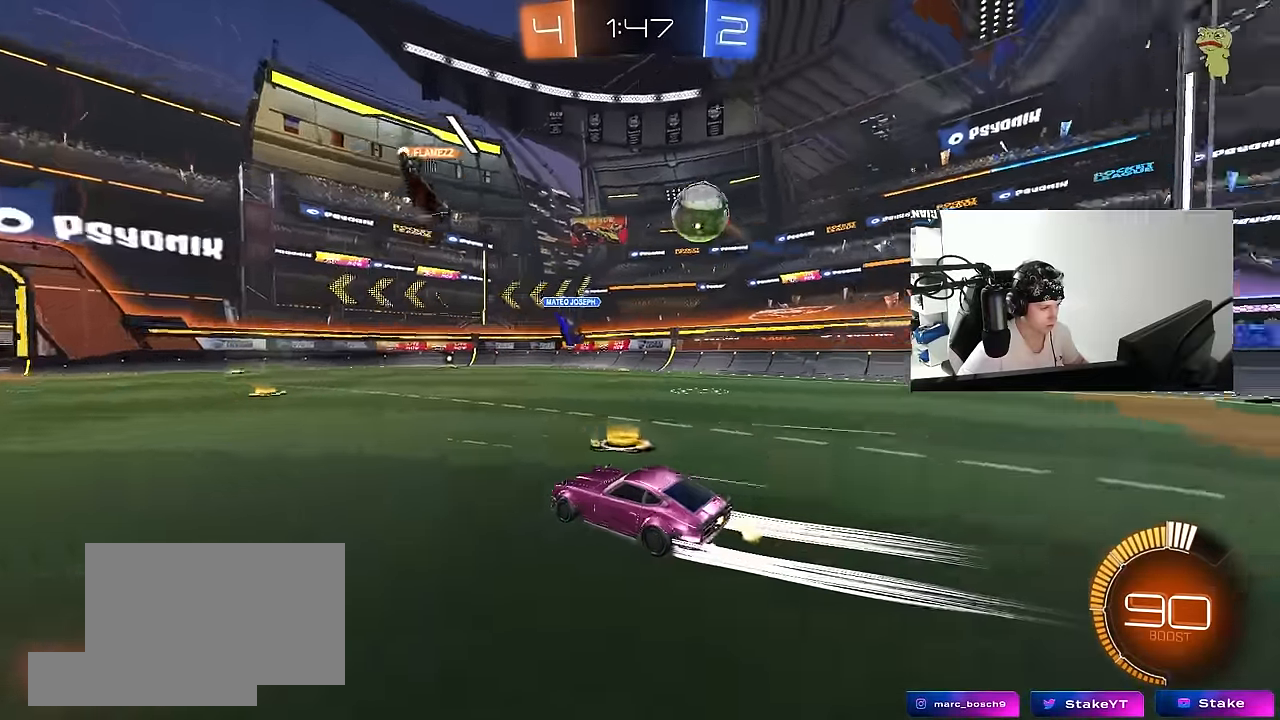
{"keys": ["d", "s"], "mouse": ["left", "right"], "events": [[34, "s", "down"], [167, "s", "up"], [317, "w", "down"], [400, "d", "up"], [400, "mouse_left", "down"], [400, "mouse_right", "down"], [400, "w", "up"], [500, "d", "down"], [500, "s", "down"]]}
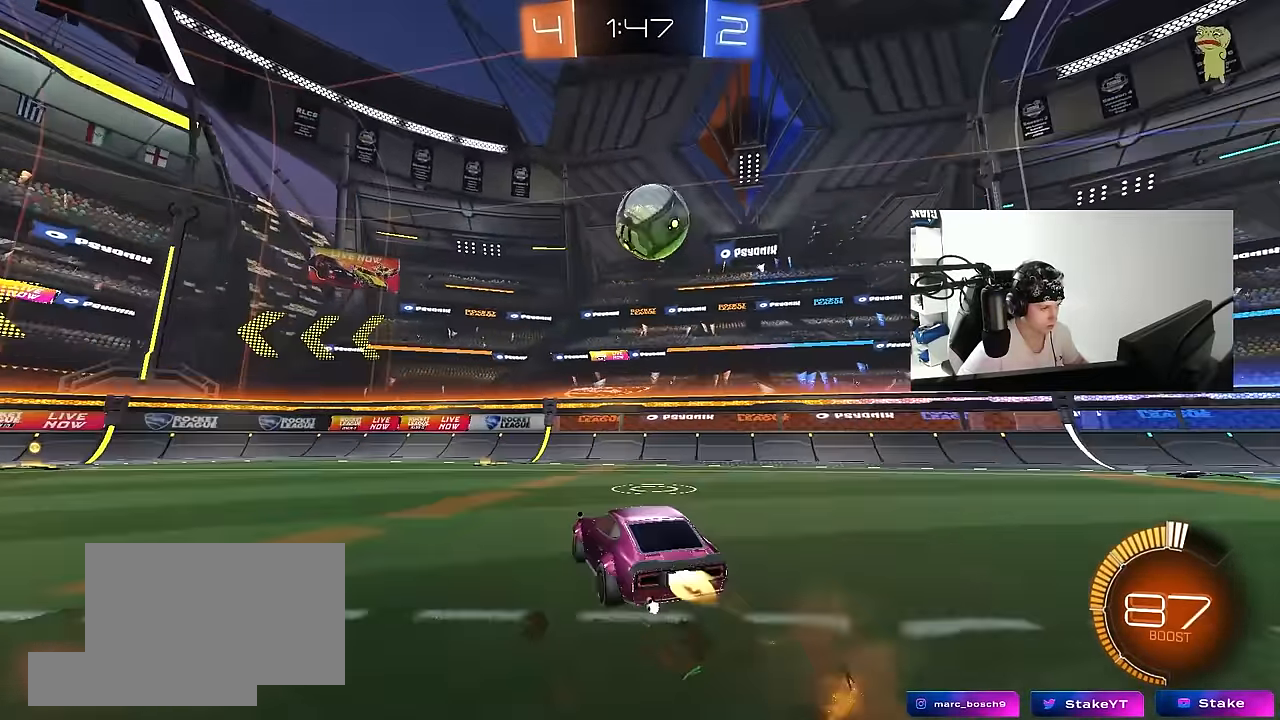
{"keys": ["d"], "mouse": [], "events": [[50, "mouse_left", "up"], [100, "d", "up"], [150, "mouse_left", "down"], [150, "mouse_right", "up"], [150, "s", "up"], [184, "mouse_right", "down"], [234, "d", "down"], [284, "shift", "down"], [384, "mouse_left", "up"], [384, "mouse_right", "up"], [467, "shift", "up"]]}
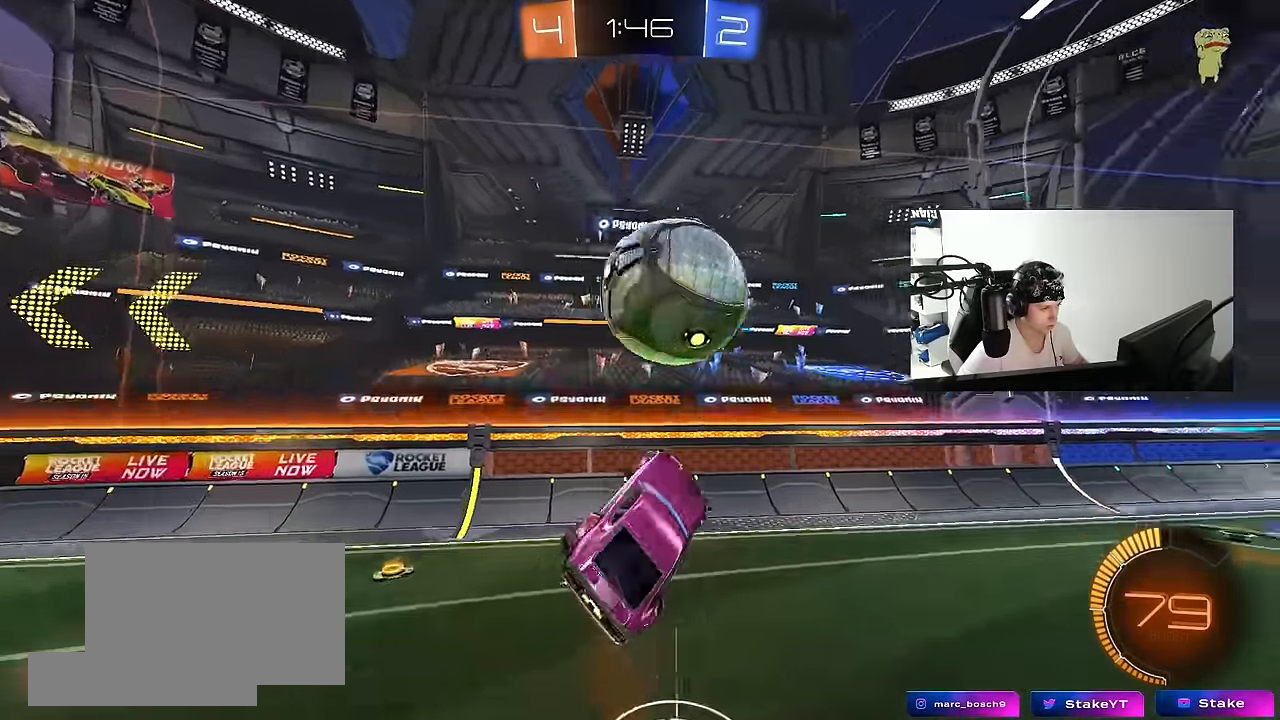
{"keys": ["a", "shift"], "mouse": [], "events": [[200, "mouse_left", "down"], [250, "a", "down"], [250, "d", "up"], [250, "shift", "down"], [350, "a", "up"], [350, "shift", "up"], [384, "d", "down"], [434, "d", "up"], [434, "mouse_left", "up"], [484, "a", "down"], [484, "shift", "down"]]}
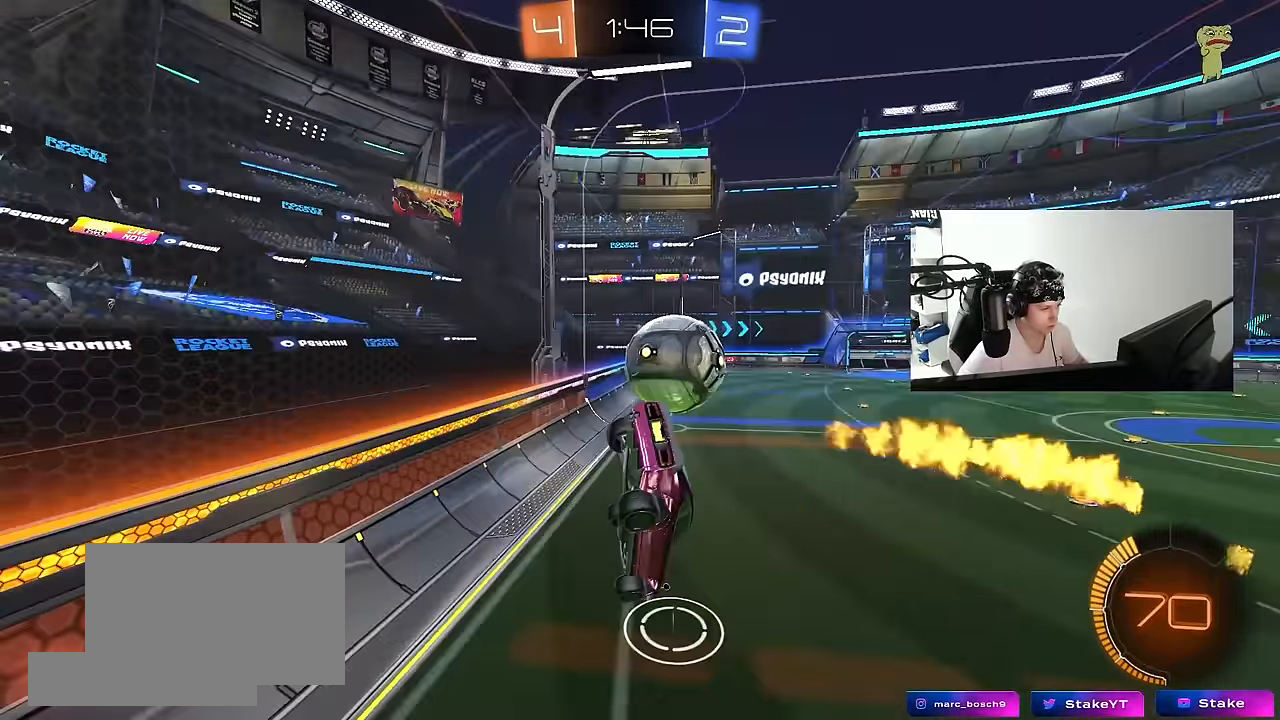
{"keys": ["a", "w"], "mouse": [], "events": [[84, "shift", "up"], [134, "a", "up"], [134, "d", "down"], [267, "a", "down"], [317, "d", "up"], [317, "w", "down"]]}
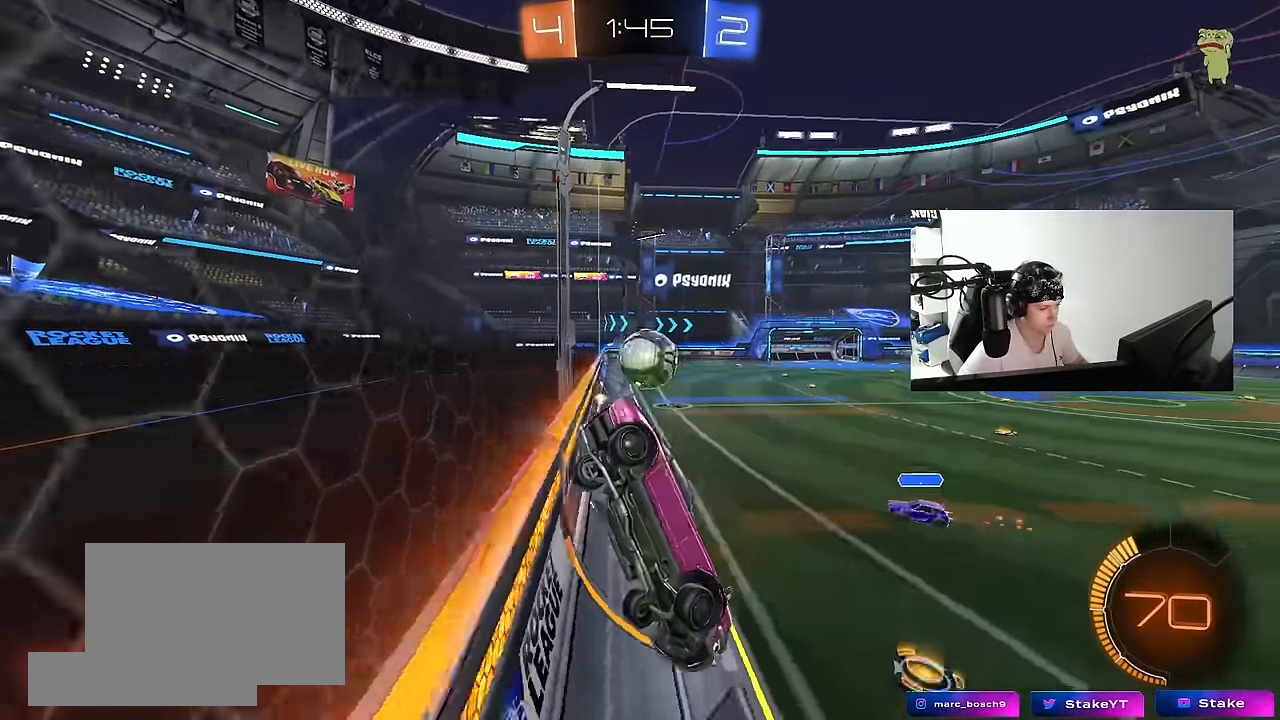
{"keys": ["a", "w"], "mouse": [], "events": [[184, "shift", "down"], [334, "shift", "up"]]}
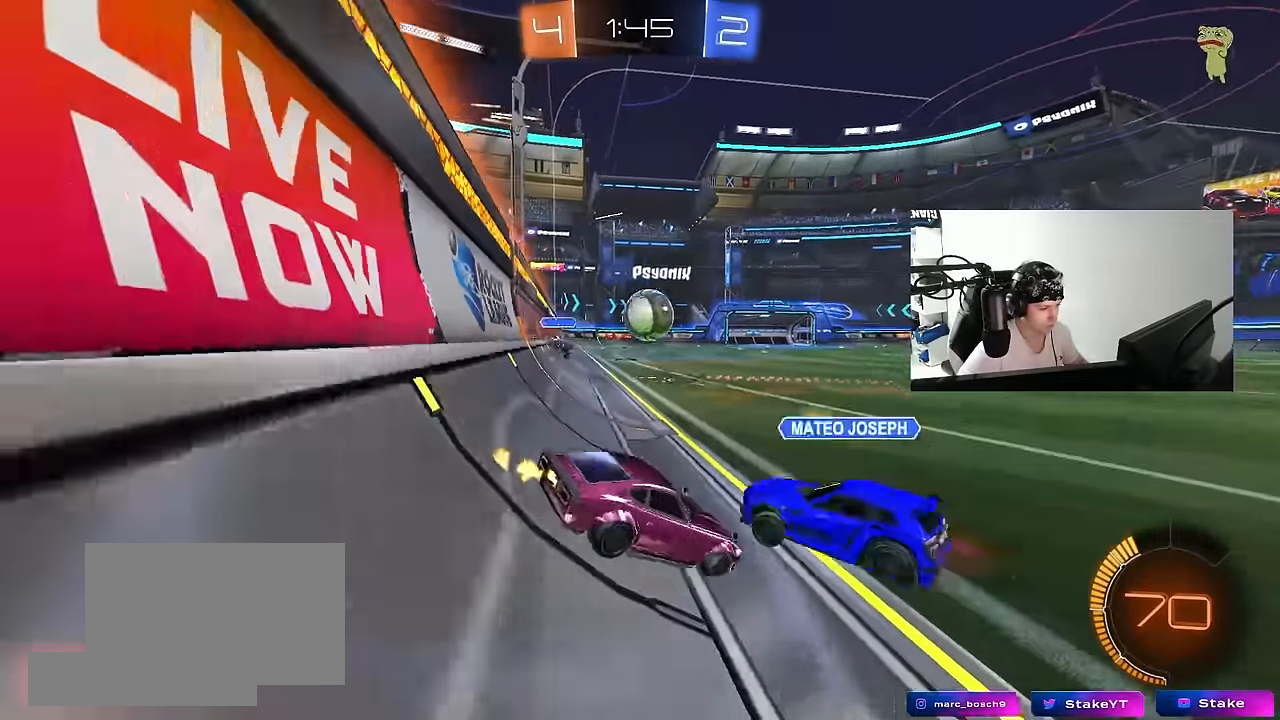
{"keys": ["d", "w"], "mouse": ["left"], "events": [[67, "mouse_left", "down"], [200, "a", "up"], [200, "d", "down"]]}
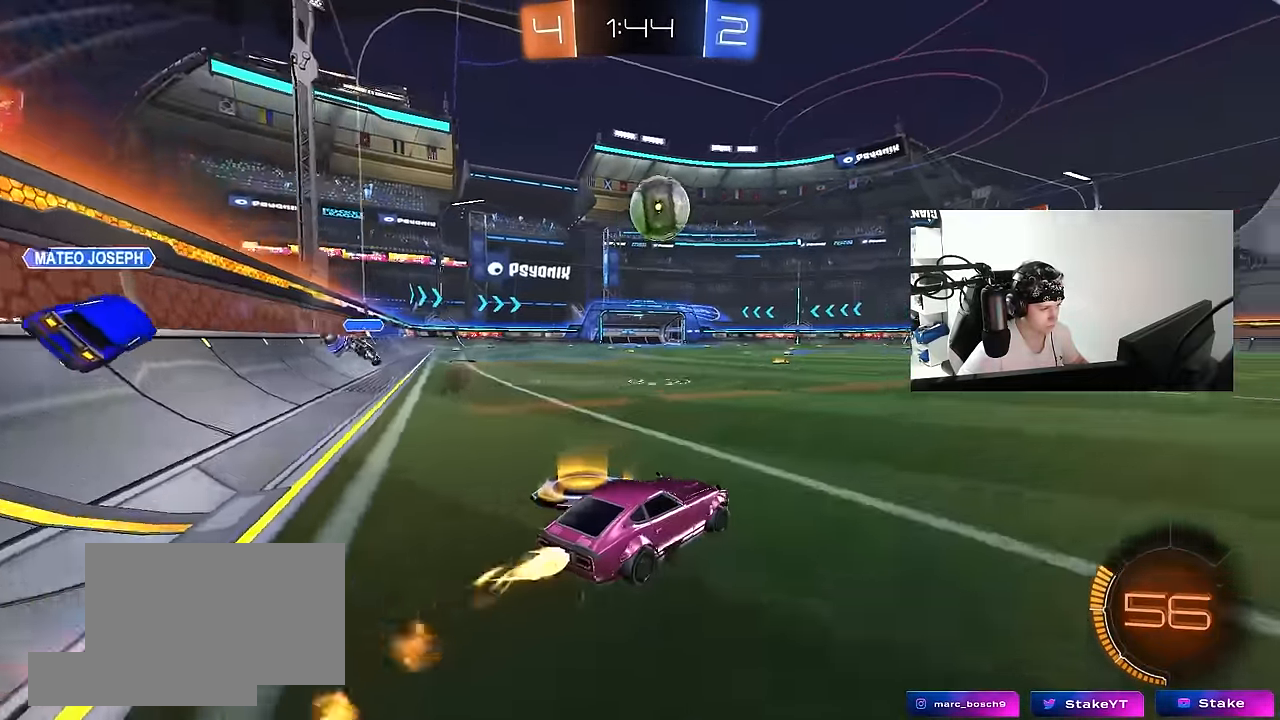
{"keys": ["d", "s"], "mouse": ["left", "right"], "events": [[34, "a", "down"], [34, "d", "up"], [167, "a", "up"], [367, "mouse_right", "down"], [367, "w", "up"], [450, "d", "down"], [450, "s", "down"]]}
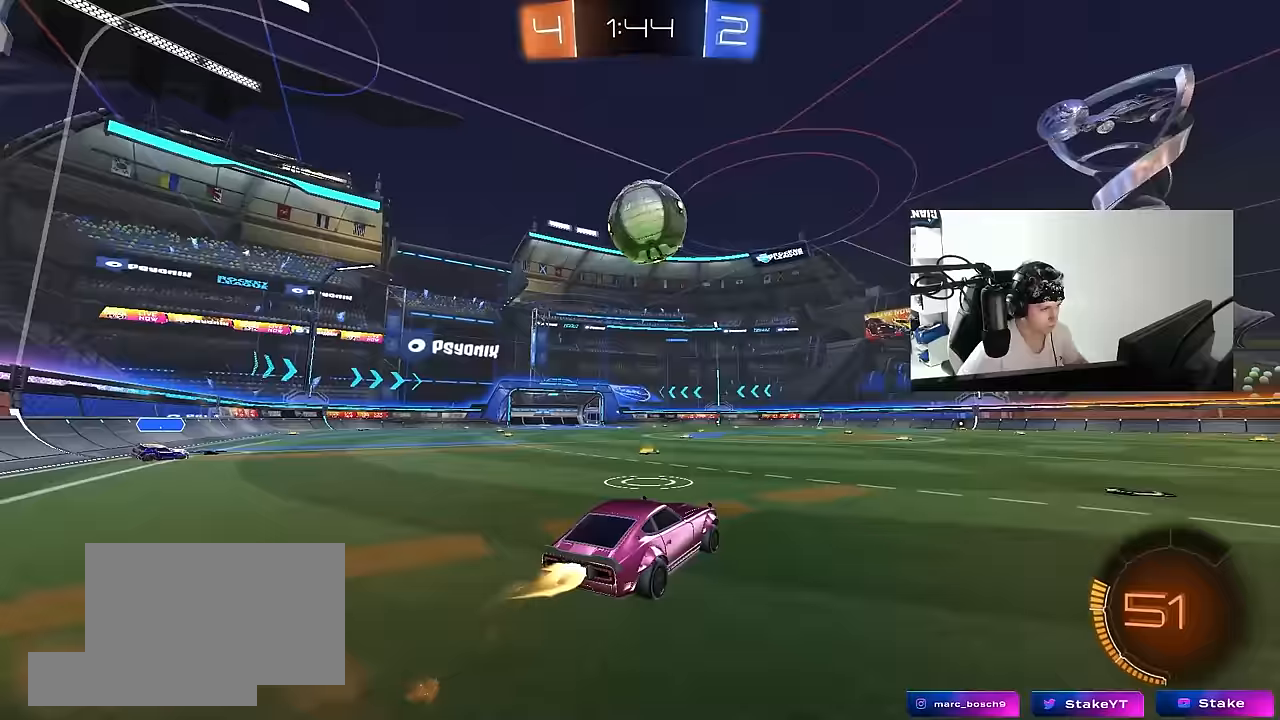
{"keys": ["a", "shift", "w"], "mouse": ["left"], "events": [[50, "a", "down"], [50, "d", "up"], [100, "a", "up"], [100, "mouse_left", "up"], [100, "s", "up"], [150, "mouse_left", "down"], [183, "d", "down"], [183, "s", "down"], [283, "a", "down"], [283, "d", "up"], [333, "mouse_right", "up"], [333, "s", "up"], [467, "shift", "down"], [467, "w", "down"]]}
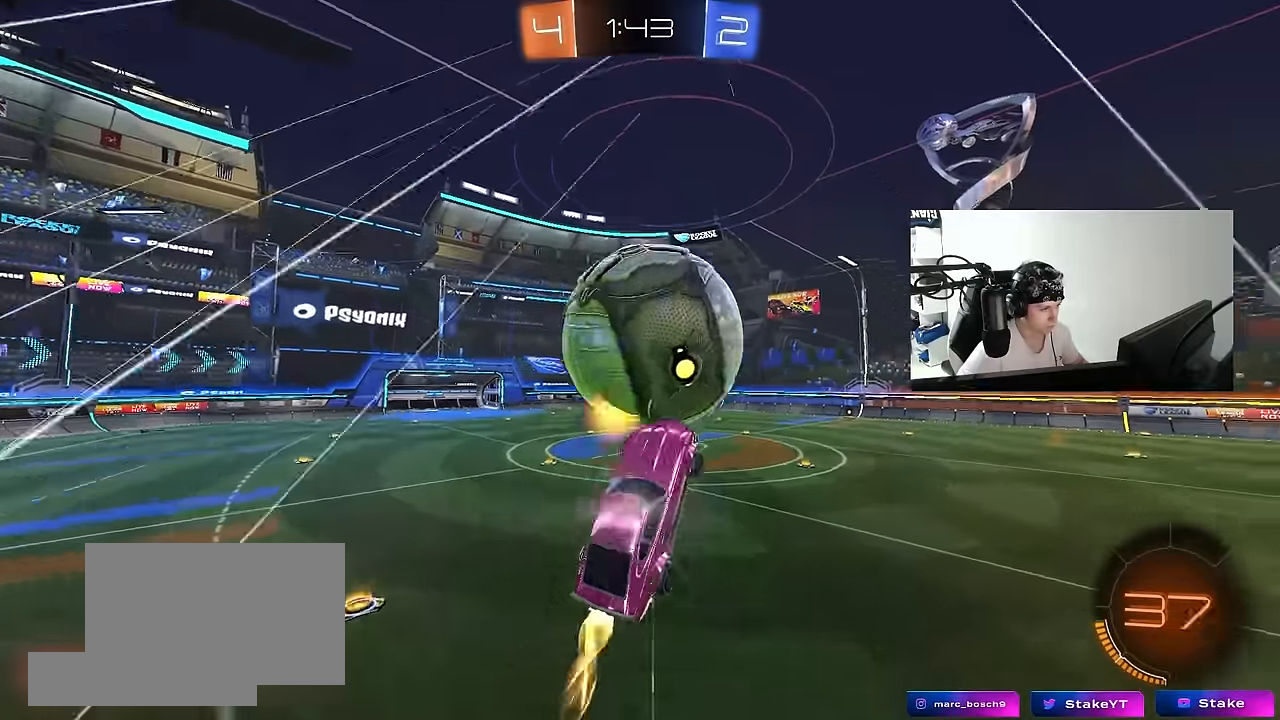
{"keys": ["a"], "mouse": [], "events": [[200, "mouse_left", "up"], [300, "shift", "up"], [483, "w", "up"]]}
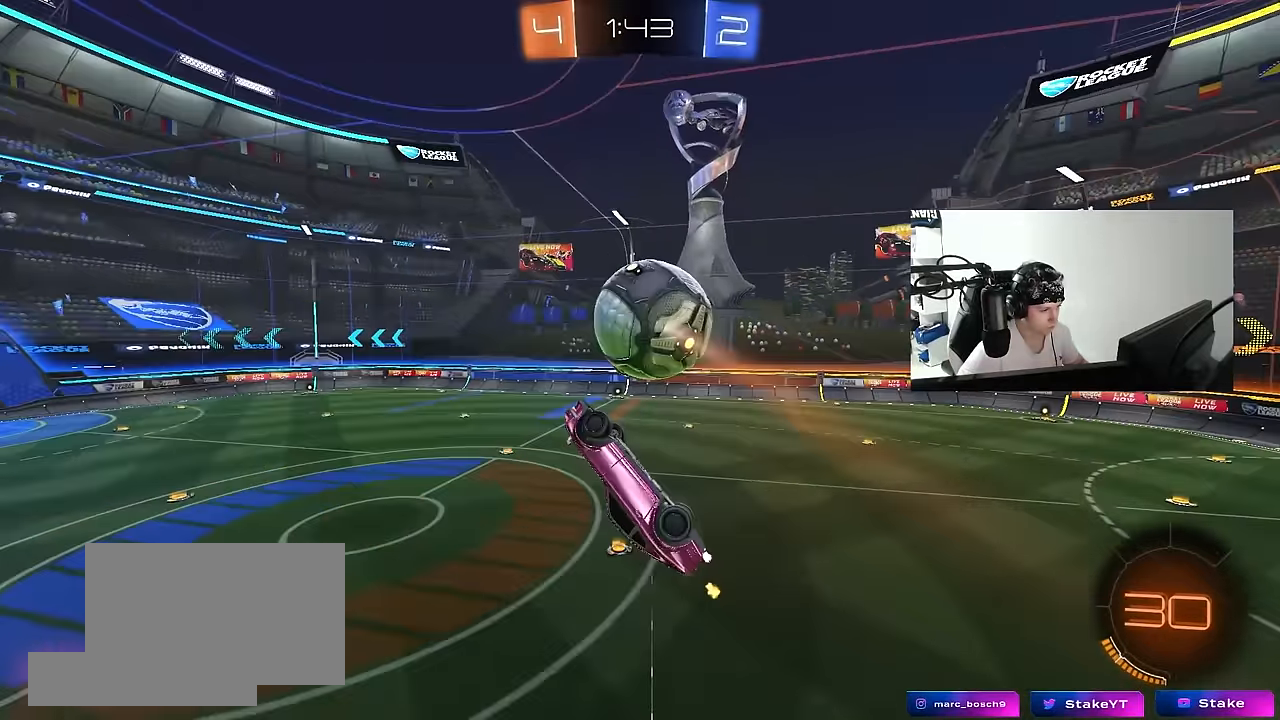
{"keys": ["a", "shift"], "mouse": ["left"], "events": [[217, "shift", "down"], [267, "mouse_left", "down"], [367, "s", "down"], [450, "s", "up"]]}
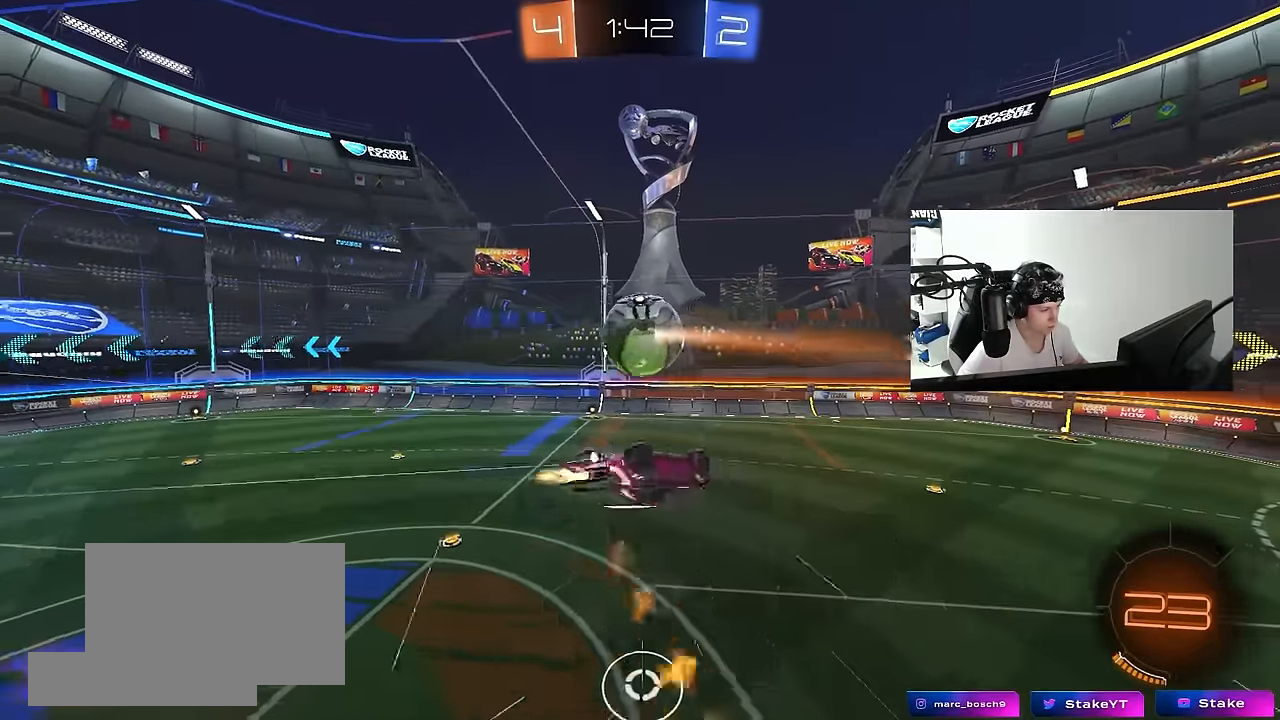
{"keys": [], "mouse": [], "events": [[100, "w", "down"], [333, "w", "up"], [383, "shift", "up"], [467, "a", "up"], [467, "mouse_left", "up"]]}
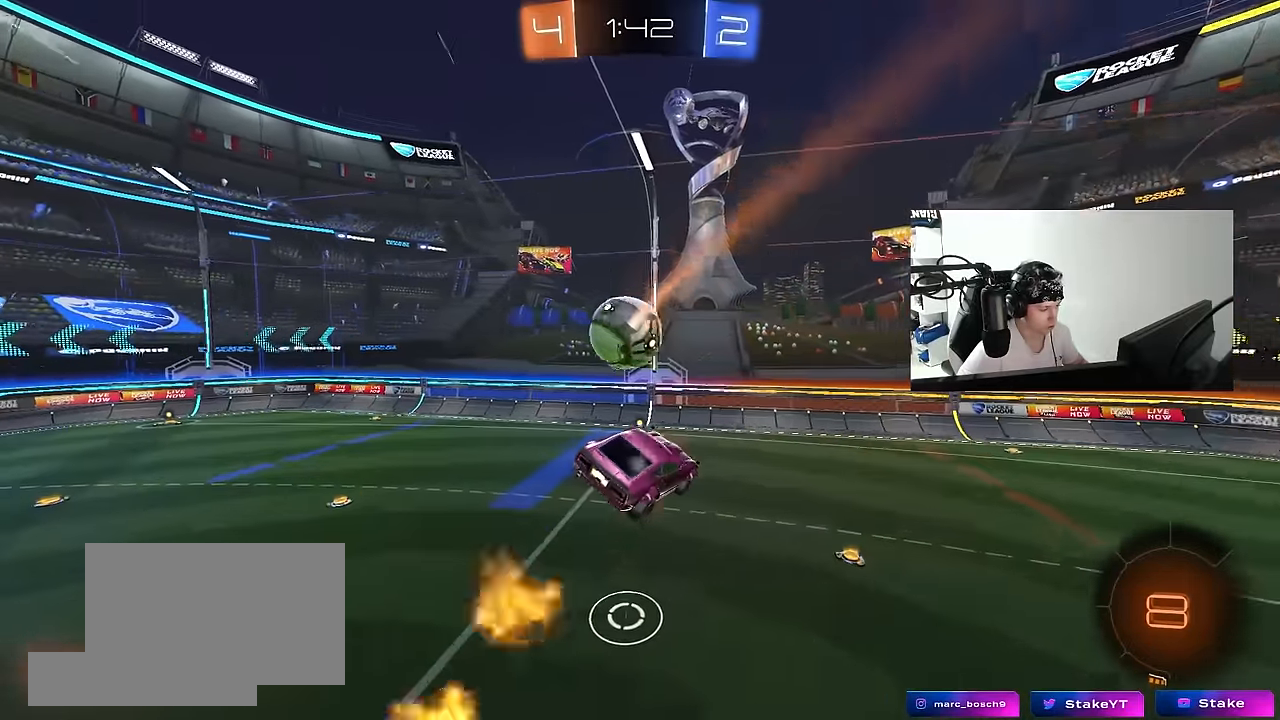
{"keys": [], "mouse": ["left"], "events": [[117, "s", "down"], [200, "mouse_left", "down"], [250, "s", "up"], [400, "a", "down"], [400, "s", "down"], [483, "a", "up"], [483, "s", "up"]]}
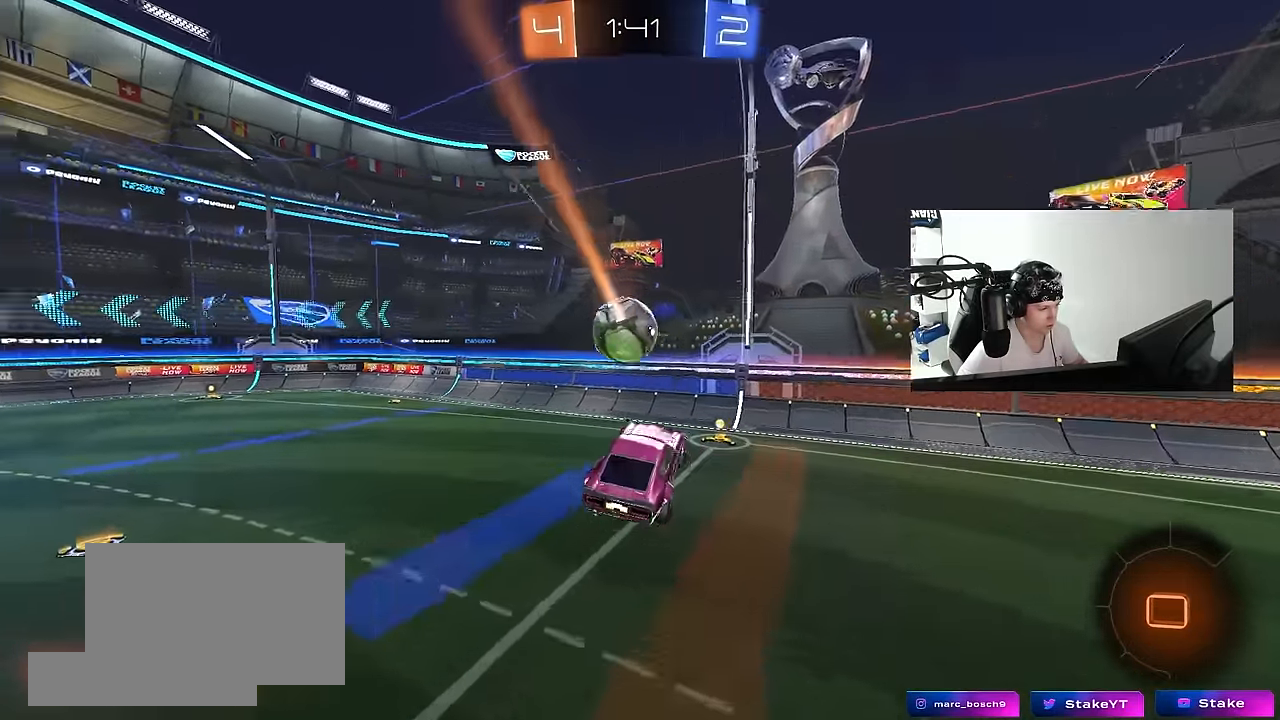
{"keys": ["w"], "mouse": ["left"], "events": [[33, "mouse_left", "up"], [83, "d", "down"], [217, "d", "up"], [217, "w", "down"], [367, "mouse_left", "down"]]}